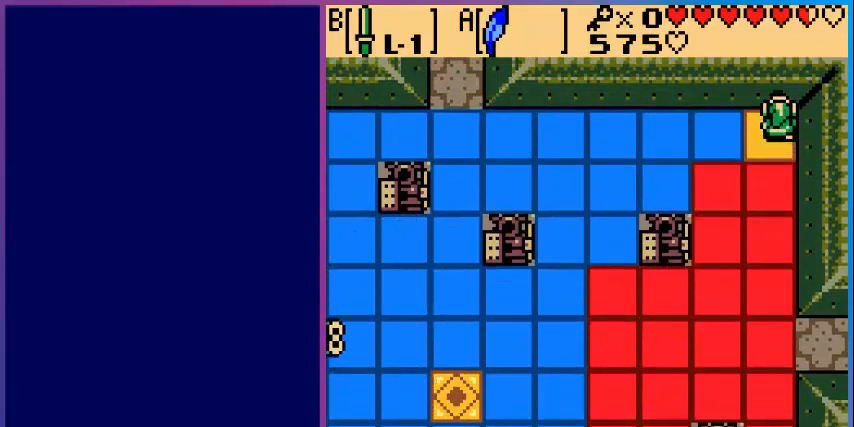
Gameplay with a controller (Nintendo layout); each line is a JSON object with the inputs held at the frame after it. "events" lists button and stick changes between this image and that frame as [ms after this image, input, new state], when the widget could be followed in between. Not read: L3 R3.
{"buttons": ["DPAD_LEFT"], "events": [[520, "DPAD_LEFT", "down"]]}
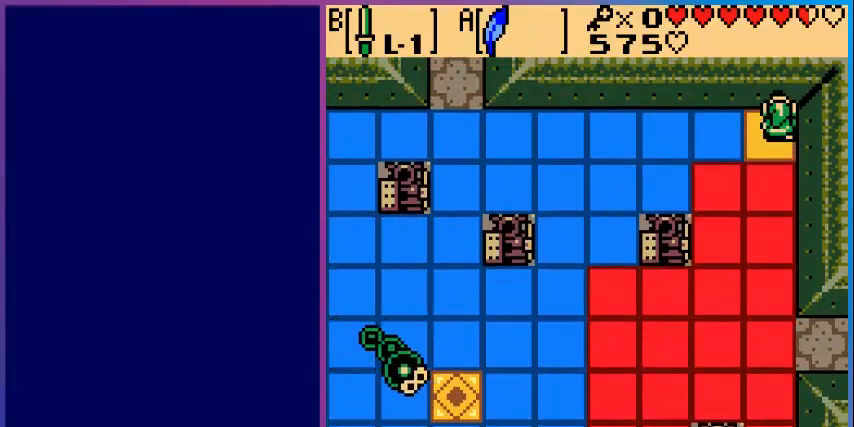
{"buttons": ["DPAD_LEFT"], "events": []}
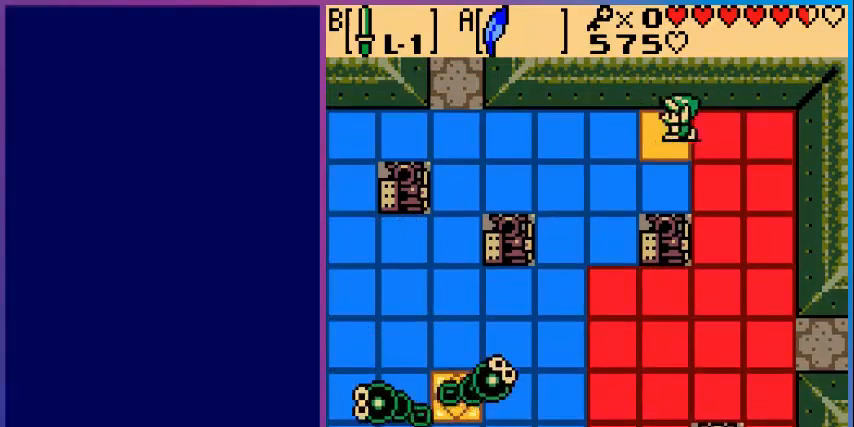
{"buttons": [], "events": [[80, "DPAD_LEFT", "up"]]}
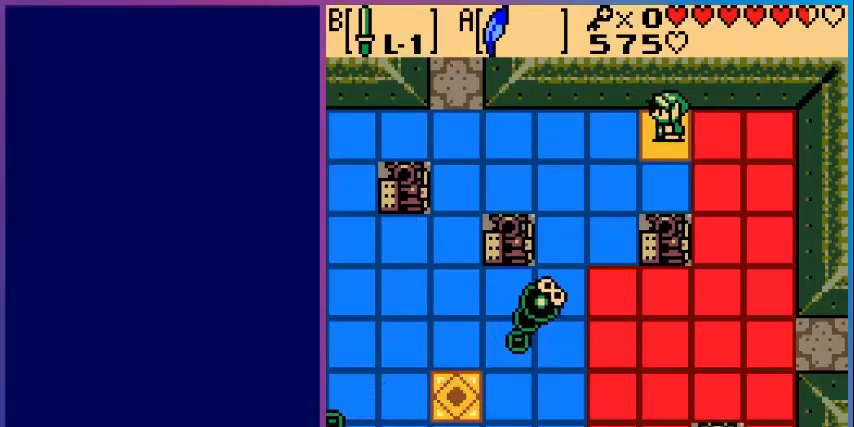
{"buttons": [], "events": []}
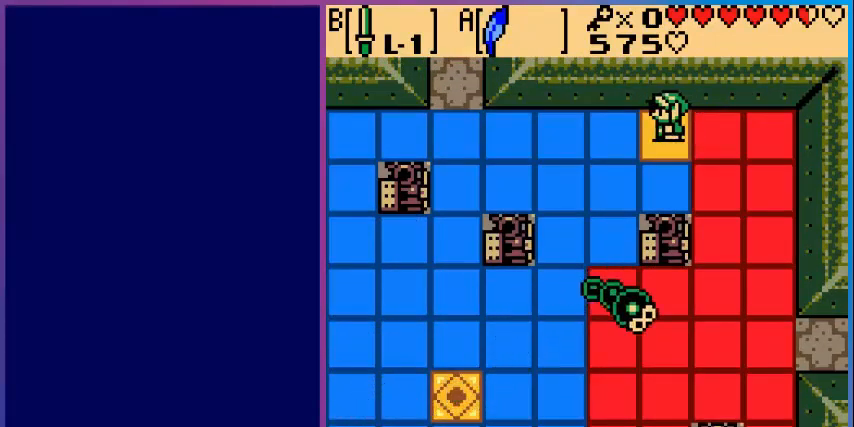
{"buttons": [], "events": []}
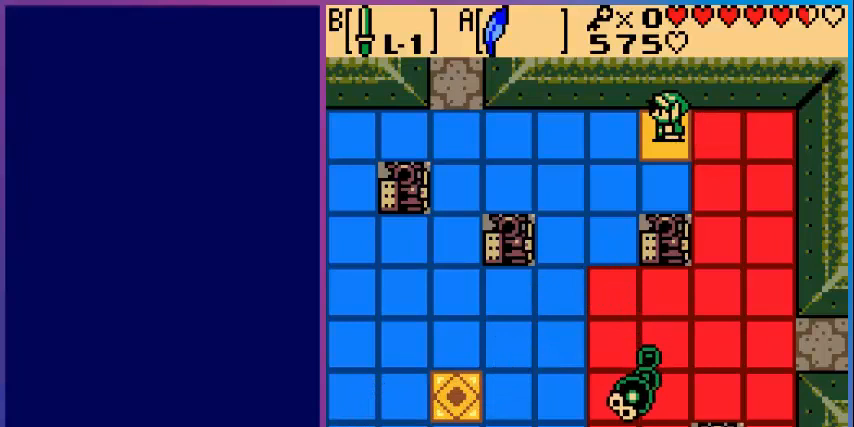
{"buttons": [], "events": []}
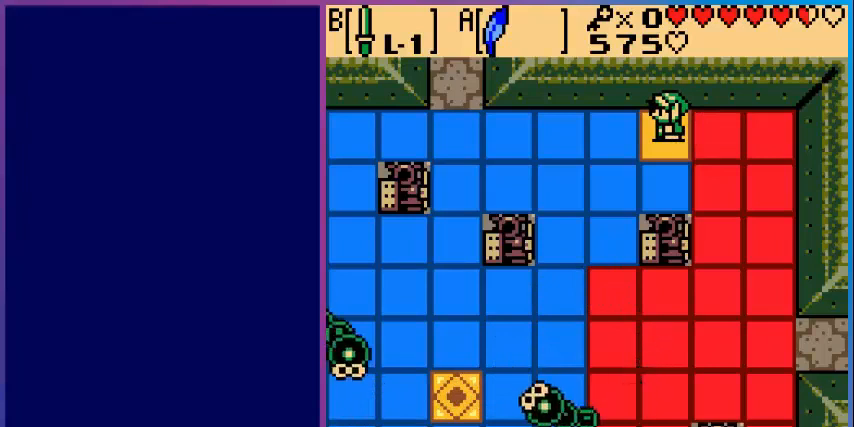
{"buttons": [], "events": []}
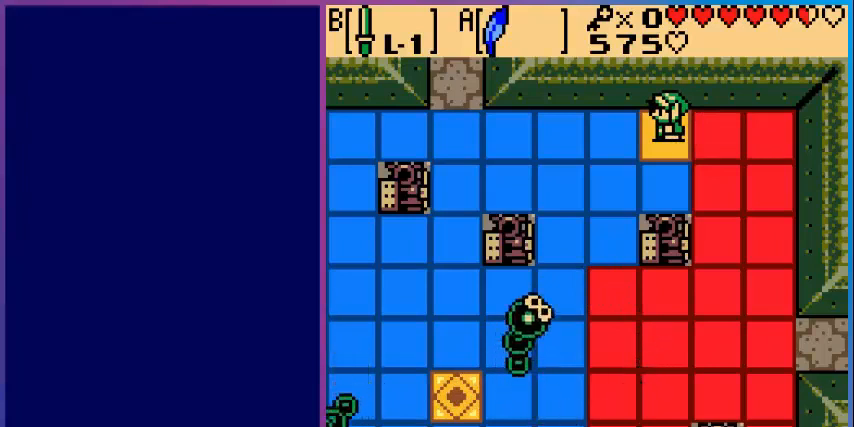
{"buttons": [], "events": [[240, "DPAD_DOWN", "down"], [480, "DPAD_DOWN", "up"]]}
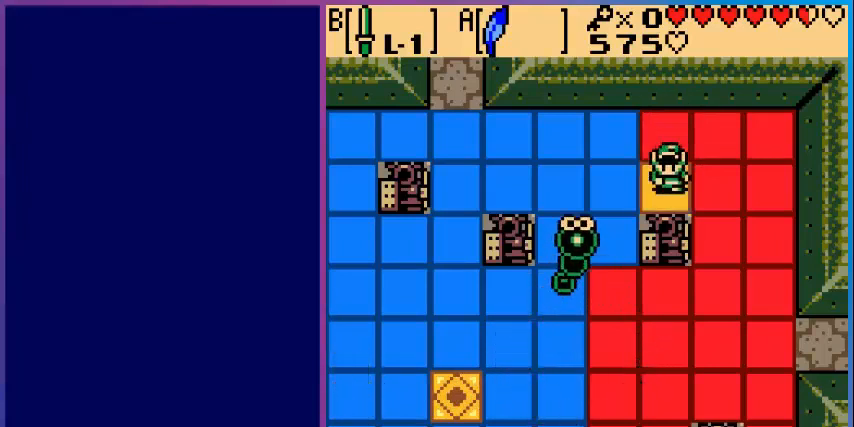
{"buttons": ["B"], "events": [[240, "DPAD_LEFT", "down"], [360, "B", "down"], [400, "DPAD_LEFT", "up"]]}
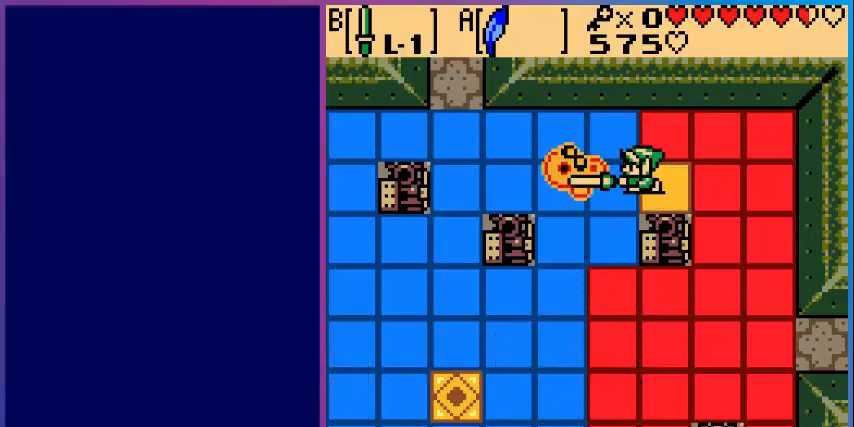
{"buttons": ["B"], "events": [[40, "B", "up"], [360, "DPAD_LEFT", "down"], [480, "B", "down"], [480, "DPAD_LEFT", "up"]]}
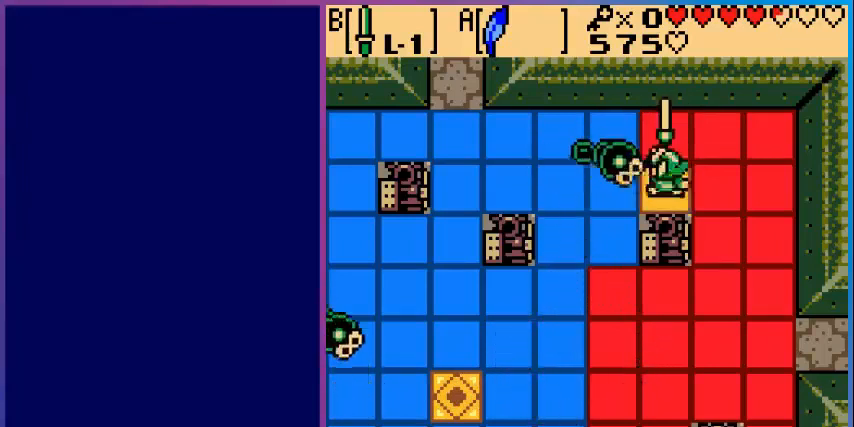
{"buttons": [], "events": [[160, "B", "up"]]}
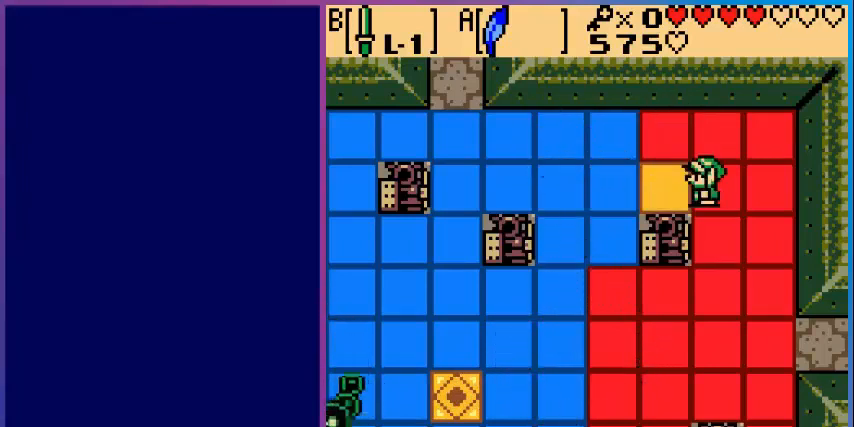
{"buttons": ["DPAD_LEFT"], "events": [[80, "DPAD_LEFT", "down"]]}
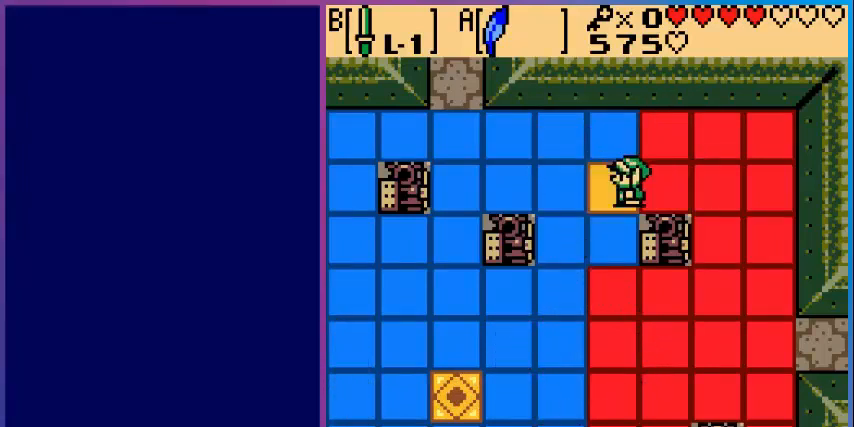
{"buttons": ["DPAD_LEFT"], "events": [[40, "DPAD_LEFT", "up"], [80, "DPAD_UP", "down"], [360, "DPAD_UP", "up"], [400, "DPAD_LEFT", "down"]]}
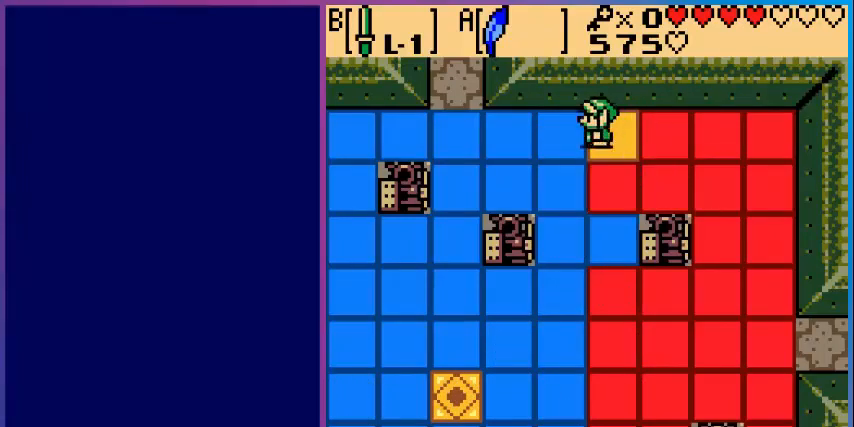
{"buttons": [], "events": [[240, "DPAD_LEFT", "up"]]}
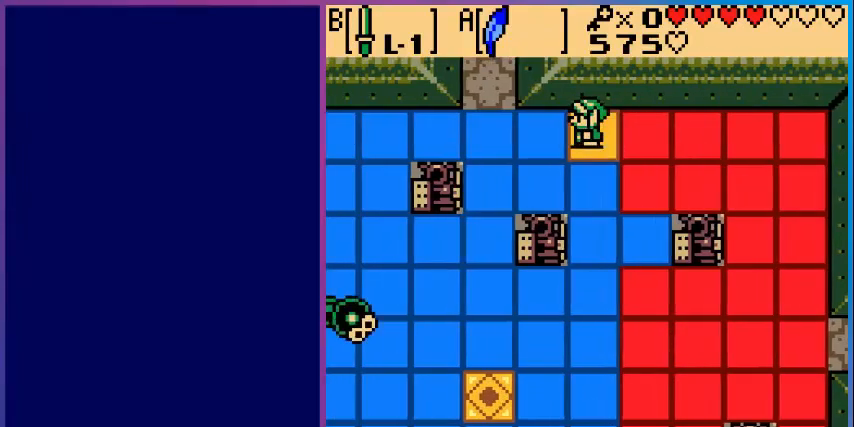
{"buttons": [], "events": [[200, "DPAD_DOWN", "down"], [480, "DPAD_DOWN", "up"]]}
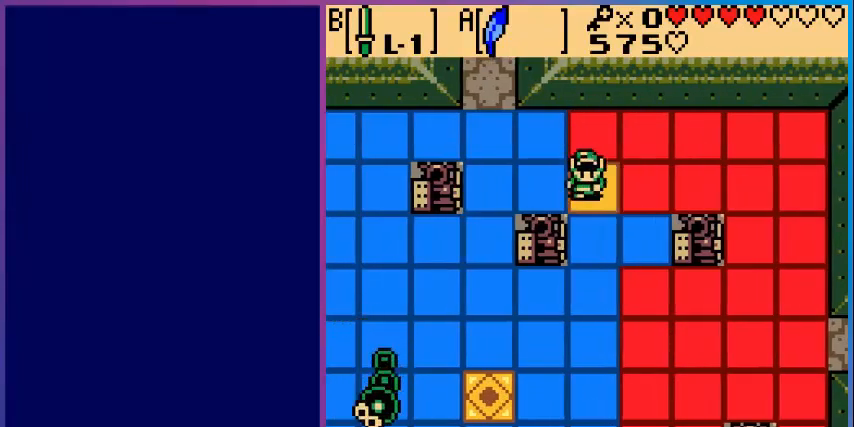
{"buttons": ["DPAD_UP"], "events": [[40, "DPAD_LEFT", "down"], [280, "DPAD_LEFT", "up"], [480, "DPAD_UP", "down"]]}
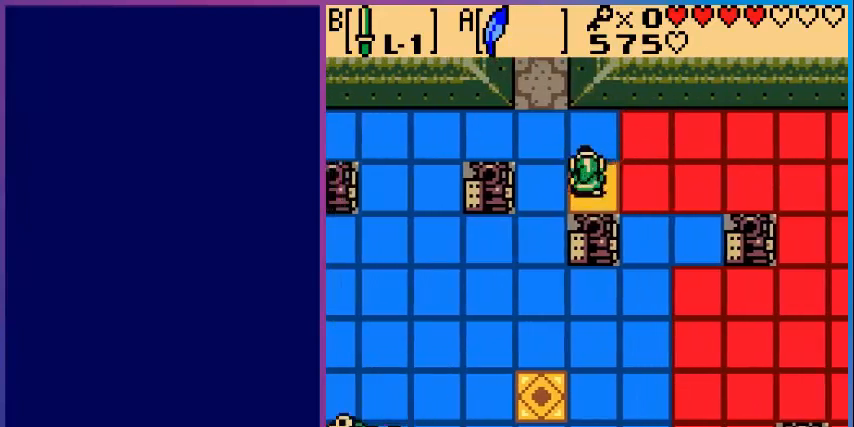
{"buttons": ["DPAD_LEFT"], "events": [[240, "DPAD_UP", "up"], [440, "DPAD_LEFT", "down"]]}
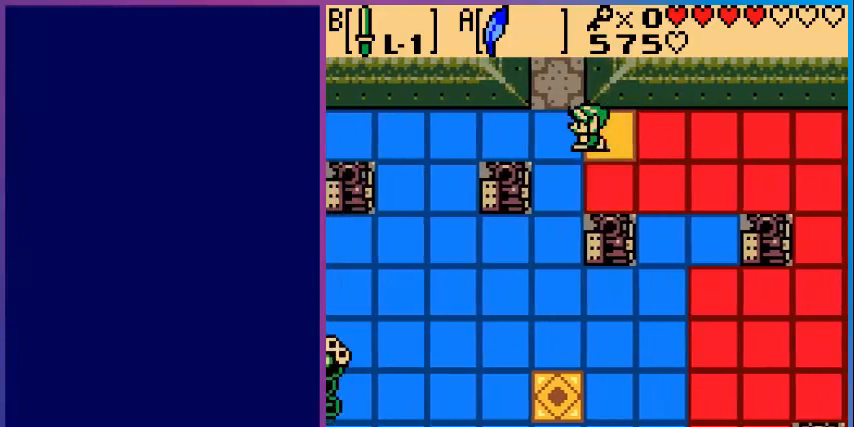
{"buttons": ["DPAD_DOWN"], "events": [[200, "DPAD_LEFT", "up"], [320, "DPAD_DOWN", "down"]]}
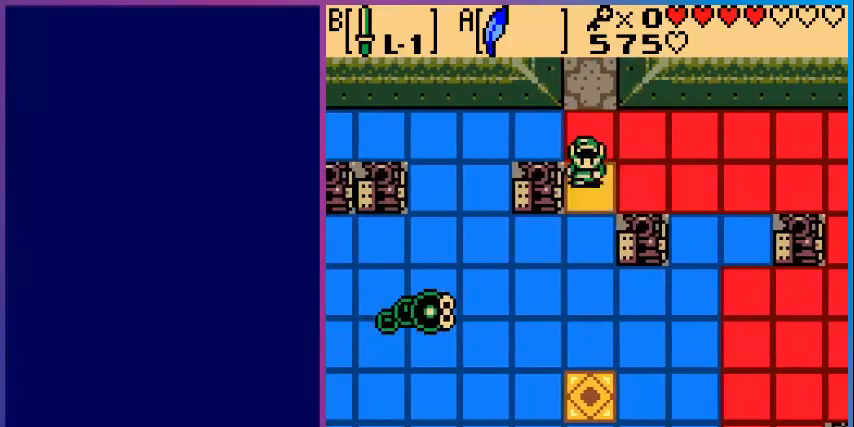
{"buttons": ["DPAD_LEFT"], "events": [[360, "DPAD_DOWN", "up"], [440, "DPAD_LEFT", "down"]]}
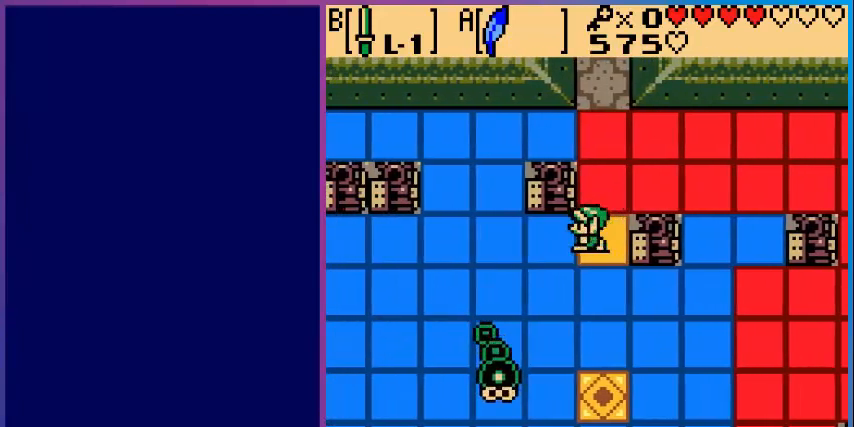
{"buttons": [], "events": [[360, "DPAD_LEFT", "up"]]}
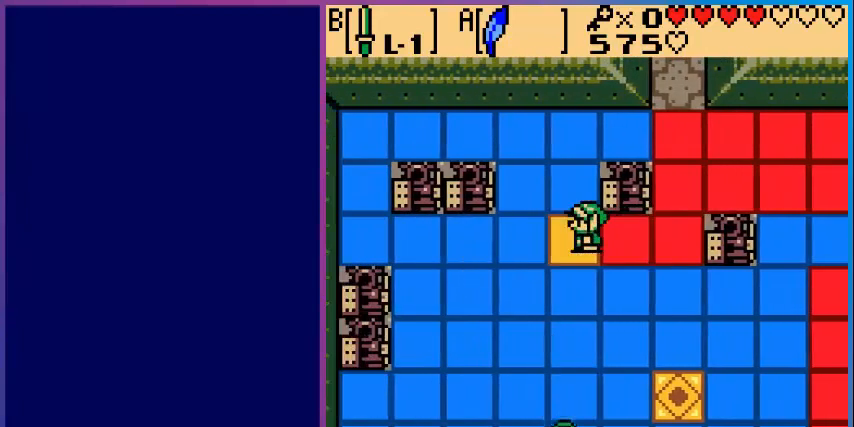
{"buttons": ["DPAD_RIGHT"], "events": [[200, "DPAD_RIGHT", "down"]]}
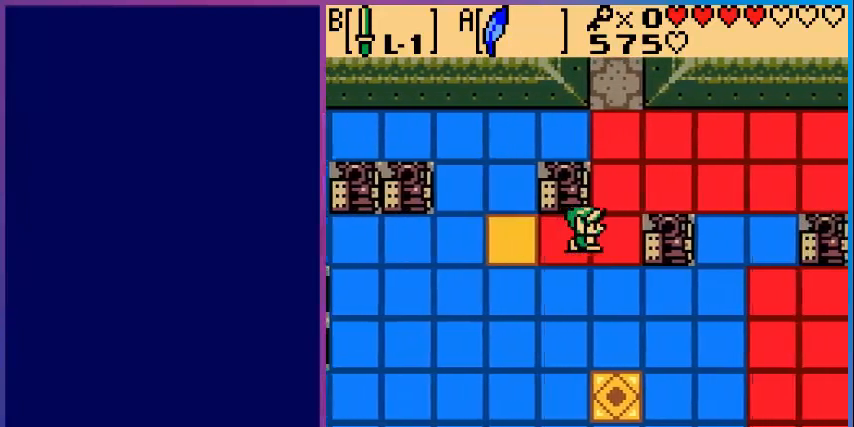
{"buttons": ["DPAD_RIGHT"], "events": [[80, "DPAD_UP", "down"], [400, "DPAD_UP", "up"]]}
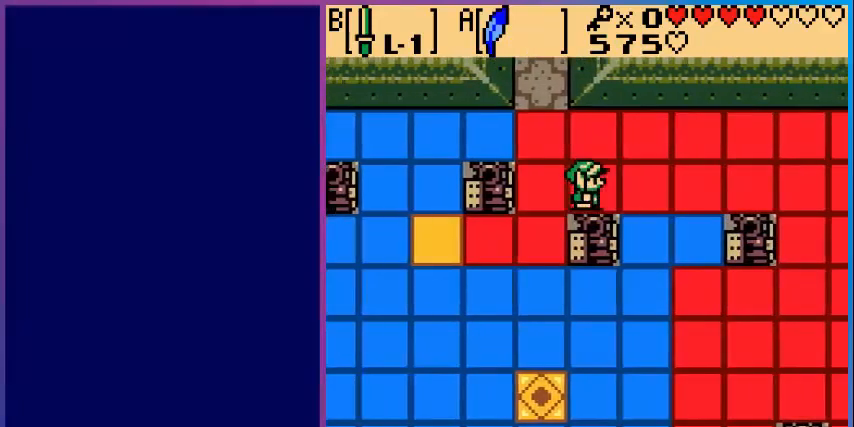
{"buttons": ["DPAD_RIGHT"], "events": []}
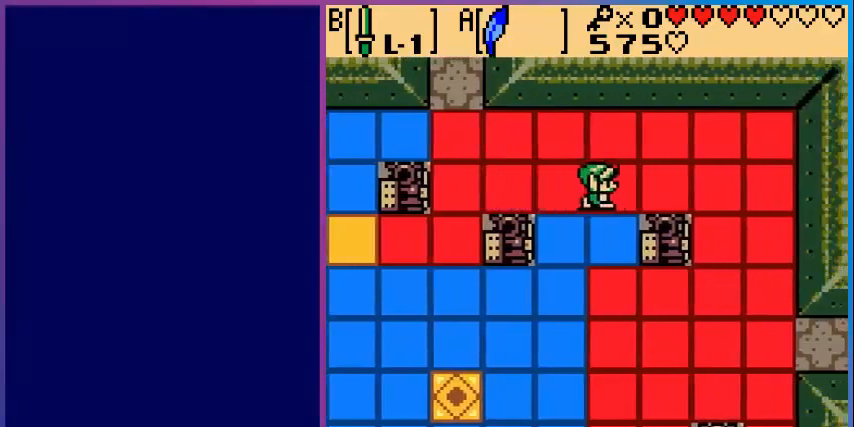
{"buttons": ["DPAD_DOWN", "DPAD_RIGHT"], "events": [[440, "DPAD_DOWN", "down"]]}
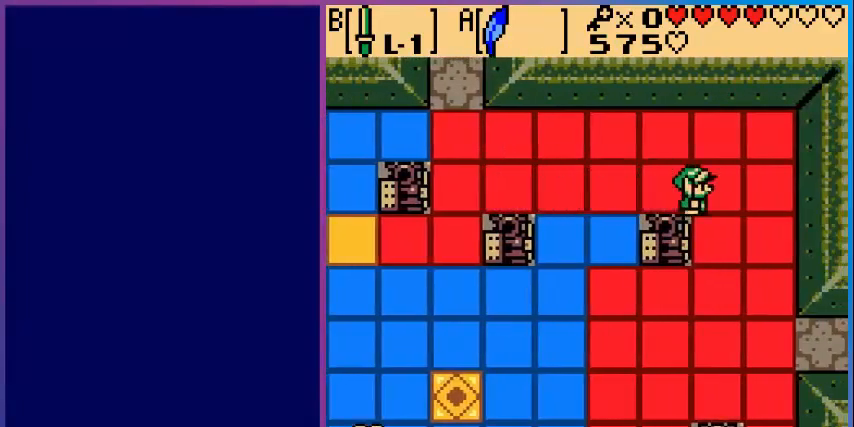
{"buttons": ["DPAD_DOWN", "DPAD_RIGHT"], "events": []}
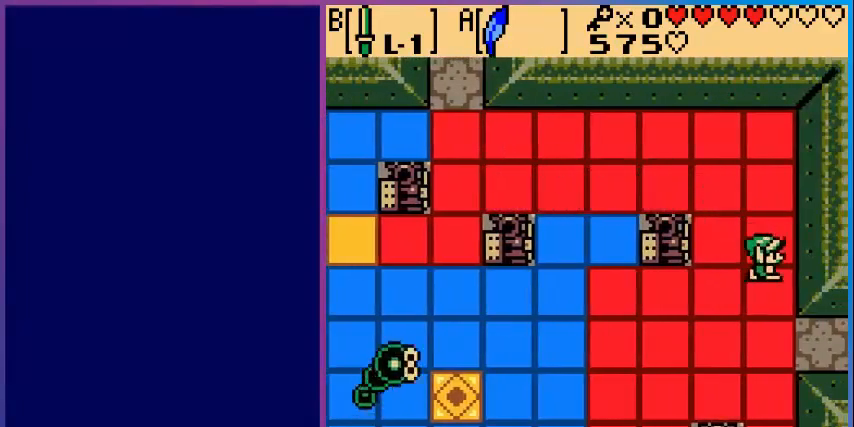
{"buttons": ["DPAD_RIGHT"], "events": [[440, "DPAD_DOWN", "up"]]}
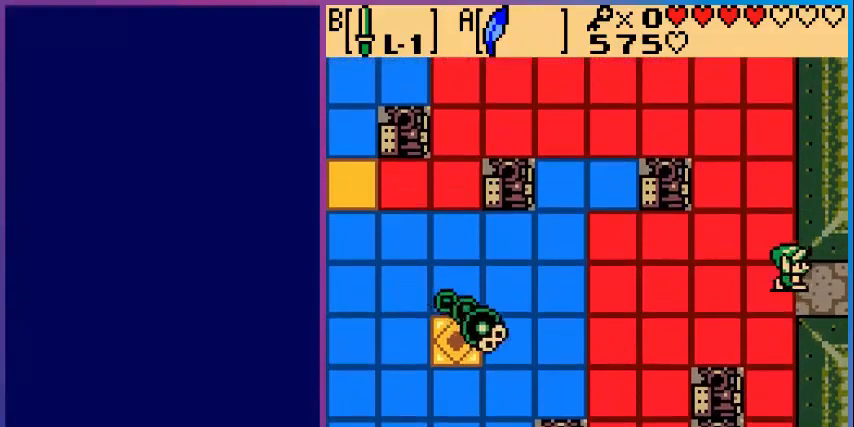
{"buttons": [], "events": [[480, "DPAD_RIGHT", "up"]]}
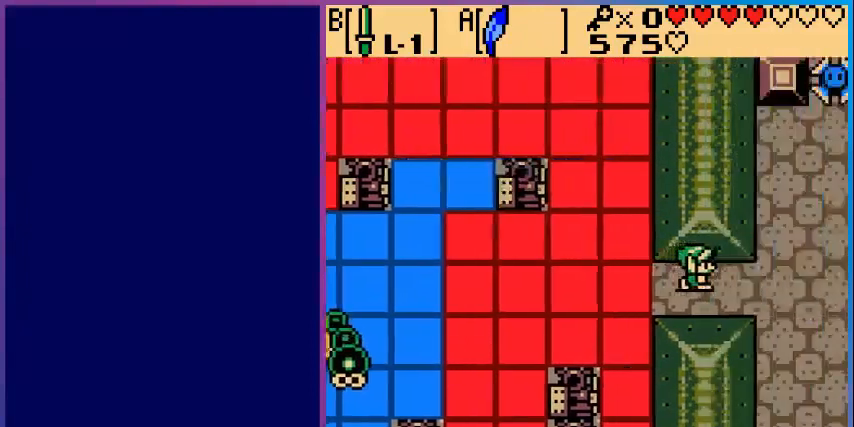
{"buttons": ["DPAD_LEFT"], "events": [[240, "DPAD_LEFT", "down"]]}
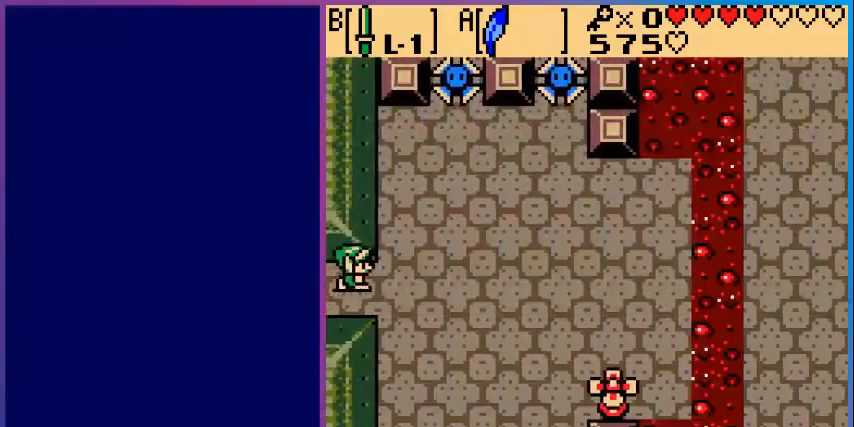
{"buttons": [], "events": [[520, "DPAD_LEFT", "up"]]}
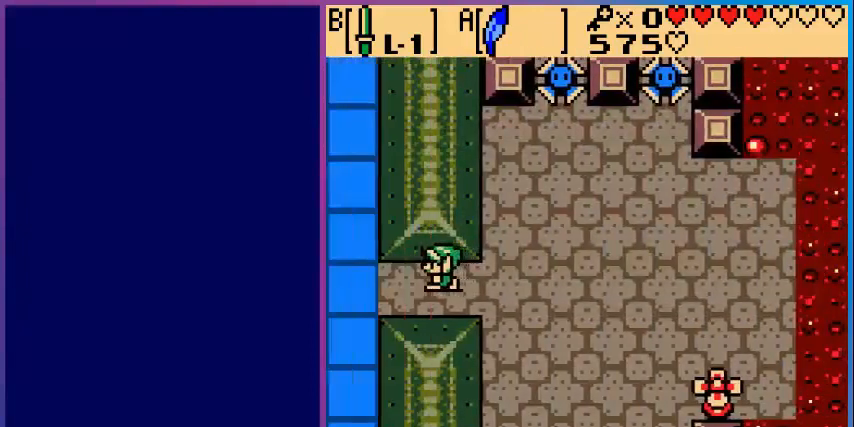
{"buttons": [], "events": []}